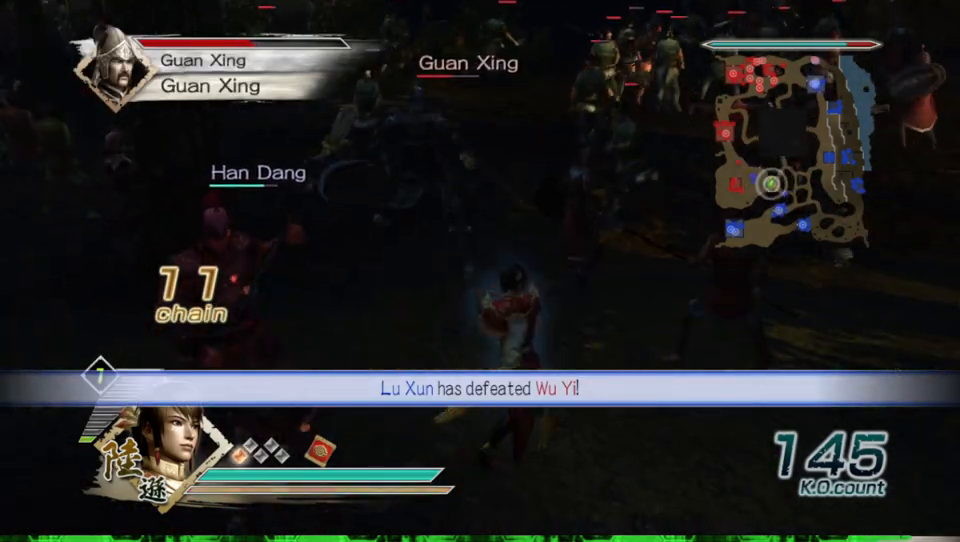
Gameplay with a controller (Xbox layout); each line is a JSON object with the inputs held at the frame after it. "events" lists button and stick changes between this image and that frame as [ms after this image, input, new state], when the widget could be followed in between.
{"buttons": ["X"], "left_stick": "up-left", "right_stick": "center", "events": [[33, "X", "down"], [67, "X", "up"], [100, "X", "down"], [133, "X", "up"], [167, "X", "down"], [200, "X", "up"], [233, "X", "down"], [267, "X", "up"], [300, "X", "down"], [333, "X", "up"], [367, "X", "down"], [400, "X", "up"], [433, "X", "down"], [467, "X", "up"], [500, "X", "down"]]}
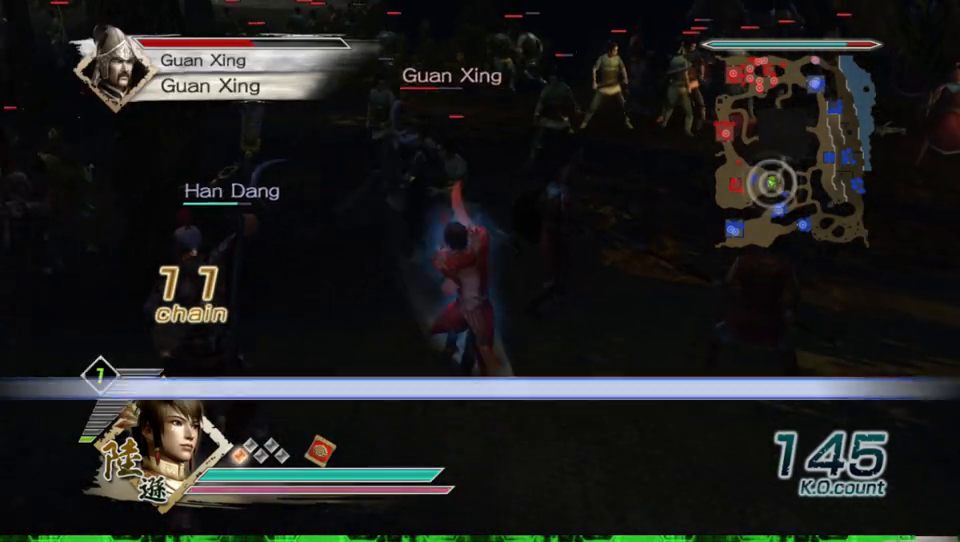
{"buttons": ["X"], "left_stick": "left", "right_stick": "center", "events": [[33, "X", "up"], [100, "X", "down"], [100, "left_stick", "up"], [133, "X", "up"], [200, "X", "down"], [233, "X", "up"], [300, "X", "down"], [333, "X", "up"], [367, "X", "down"], [400, "X", "up"], [433, "X", "down"], [433, "left_stick", "left"], [467, "X", "up"], [500, "X", "down"]]}
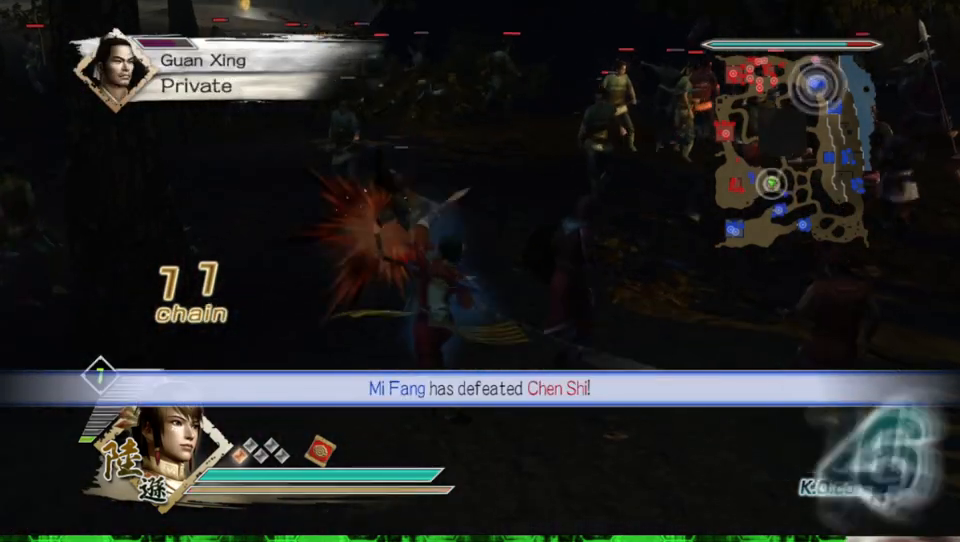
{"buttons": [], "left_stick": "left", "right_stick": "center", "events": [[33, "X", "up"], [33, "left_stick", "down-left"], [67, "X", "down"], [100, "X", "up"], [133, "X", "down"], [167, "X", "up"], [233, "X", "down"], [300, "X", "up"], [333, "X", "down"], [367, "X", "up"], [367, "left_stick", "left"], [400, "X", "down"], [433, "X", "up"], [467, "X", "down"], [500, "X", "up"]]}
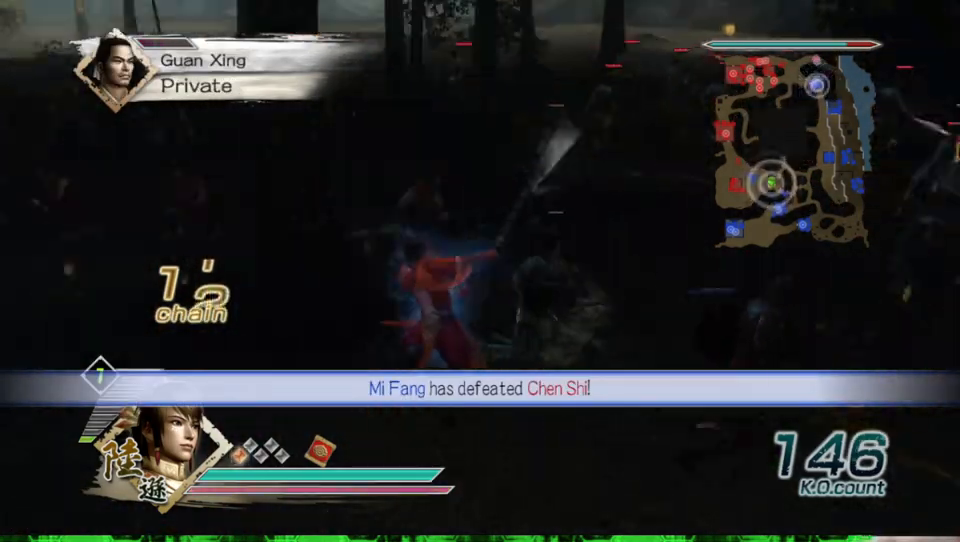
{"buttons": [], "left_stick": "left", "right_stick": "center", "events": [[33, "X", "down"], [33, "left_stick", "up-left"], [67, "X", "up"], [100, "X", "down"], [133, "X", "up"], [167, "X", "down"], [200, "X", "up"], [233, "X", "down"], [267, "X", "up"], [300, "X", "down"], [300, "left_stick", "left"], [333, "X", "up"]]}
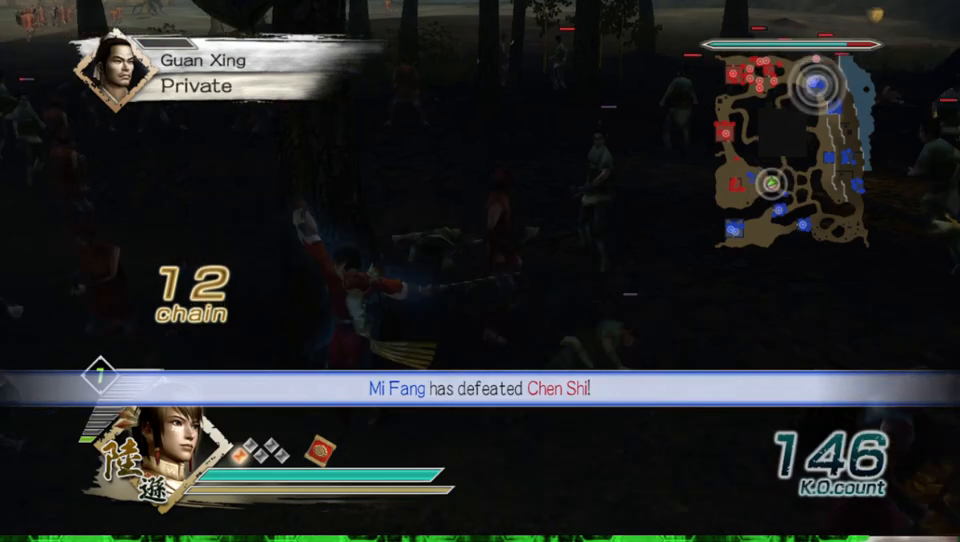
{"buttons": [], "left_stick": "up", "right_stick": "center", "events": [[67, "right_stick", "right"], [300, "left_stick", "up-left"], [400, "left_stick", "up"], [400, "right_stick", "center"]]}
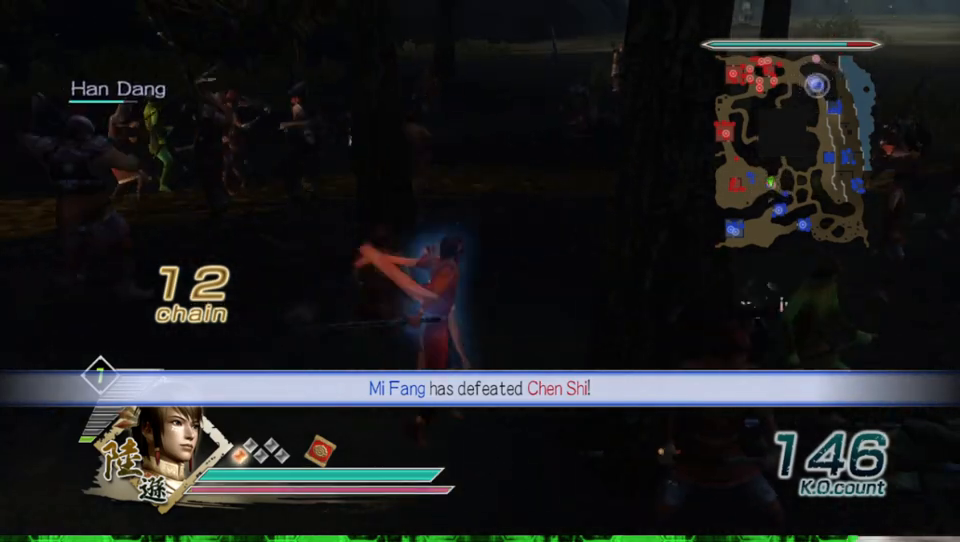
{"buttons": [], "left_stick": "right", "right_stick": "center", "events": [[100, "left_stick", "right"]]}
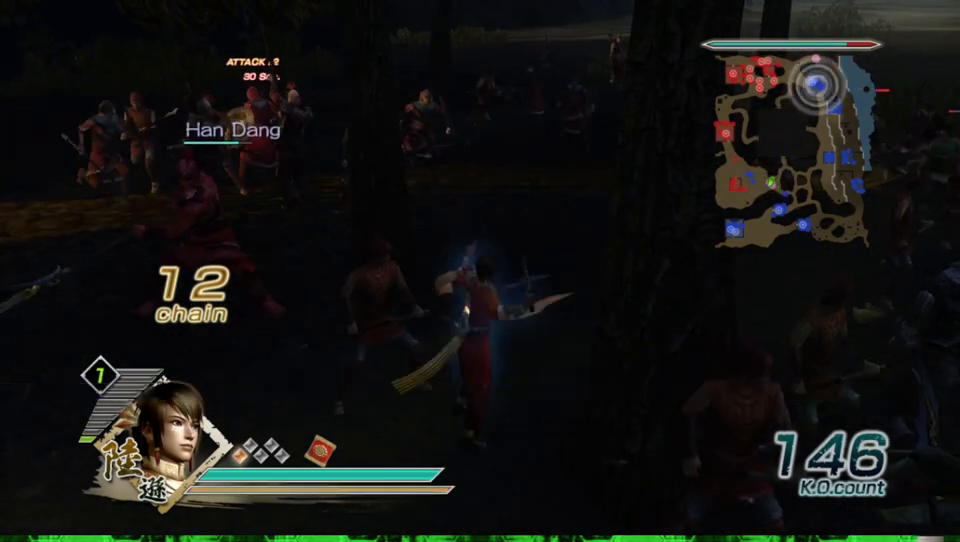
{"buttons": [], "left_stick": "right", "right_stick": "center", "events": [[400, "X", "down"], [433, "X", "up"], [467, "X", "down"], [500, "X", "up"]]}
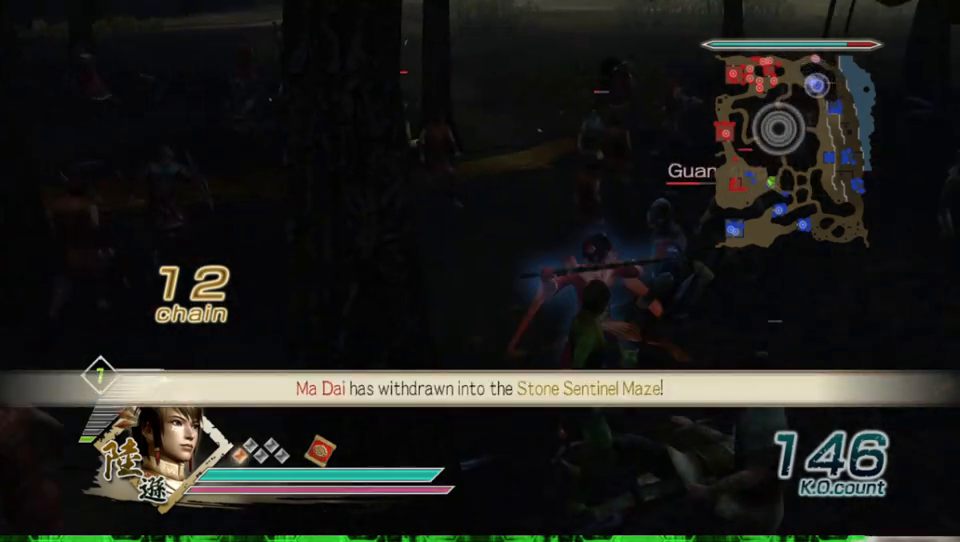
{"buttons": [], "left_stick": "up", "right_stick": "center", "events": [[33, "X", "down"], [67, "X", "up"], [100, "X", "down"], [133, "X", "up"], [167, "X", "down"], [167, "left_stick", "up"], [200, "X", "up"], [233, "X", "down"], [267, "X", "up"], [300, "X", "down"], [333, "X", "up"], [367, "X", "down"], [400, "X", "up"]]}
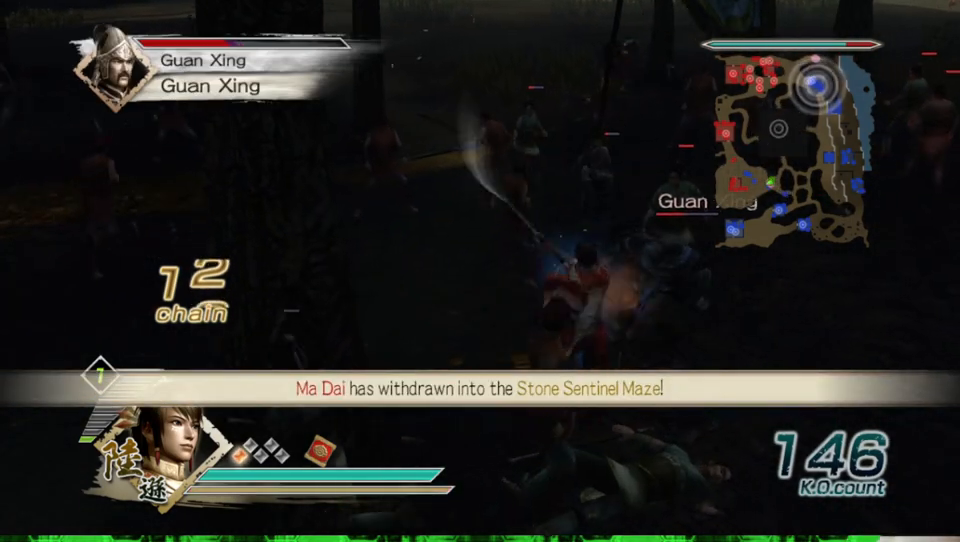
{"buttons": ["X"], "left_stick": "up-right", "right_stick": "center", "events": [[33, "X", "down"], [67, "X", "up"], [133, "X", "down"], [133, "left_stick", "up-right"], [200, "X", "up"], [233, "X", "down"], [267, "X", "up"], [300, "X", "down"], [333, "X", "up"], [367, "X", "down"], [400, "X", "up"], [433, "X", "down"], [467, "X", "up"], [500, "X", "down"]]}
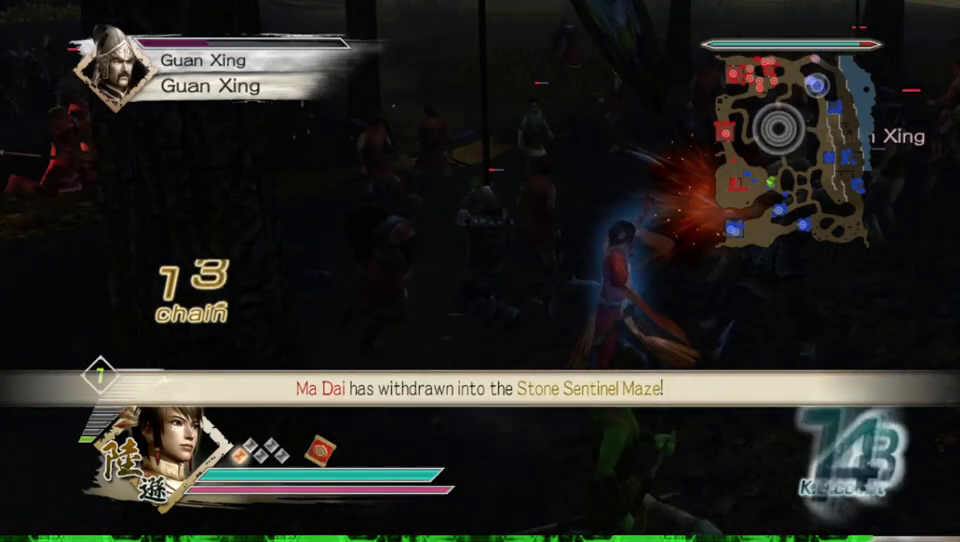
{"buttons": [], "left_stick": "up-right", "right_stick": "center", "events": [[33, "X", "up"], [67, "X", "down"], [100, "X", "up"], [133, "X", "down"], [167, "X", "up"], [200, "X", "down"], [233, "X", "up"], [267, "X", "down"], [300, "X", "up"], [333, "X", "down"], [367, "X", "up"], [400, "X", "down"], [433, "X", "up"], [467, "X", "down"], [500, "X", "up"]]}
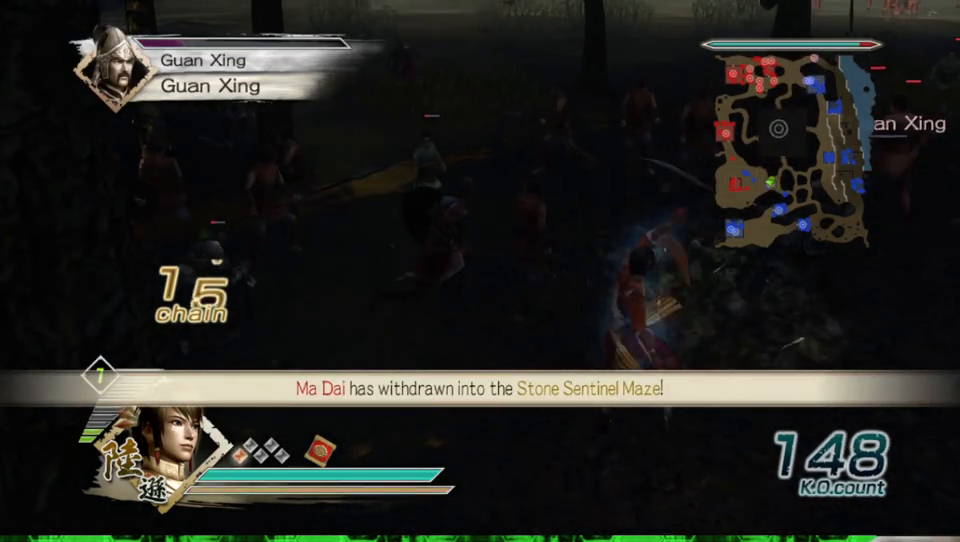
{"buttons": [], "left_stick": "center", "right_stick": "right", "events": [[33, "X", "down"], [67, "X", "up"], [367, "left_stick", "center"], [400, "right_stick", "right"]]}
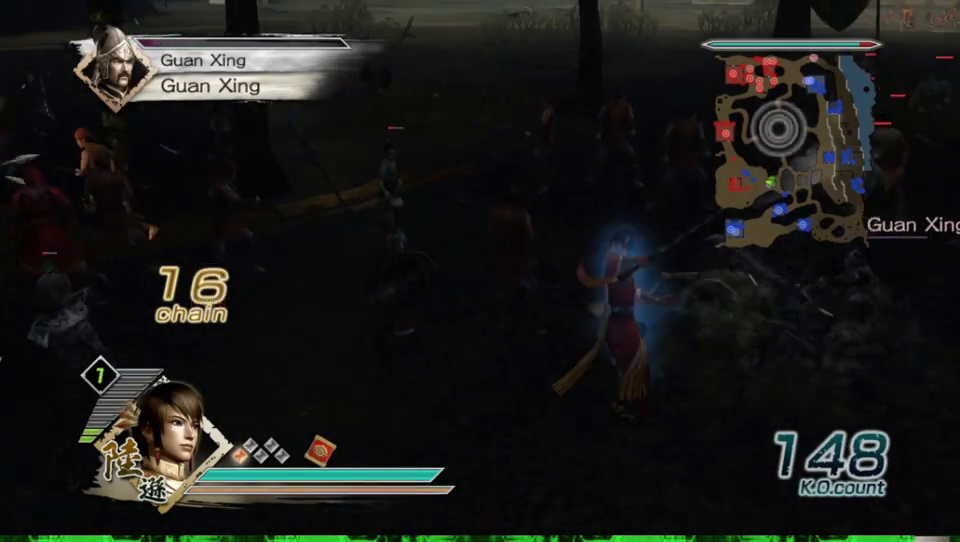
{"buttons": [], "left_stick": "right", "right_stick": "center", "events": [[100, "right_stick", "center"], [233, "left_stick", "right"]]}
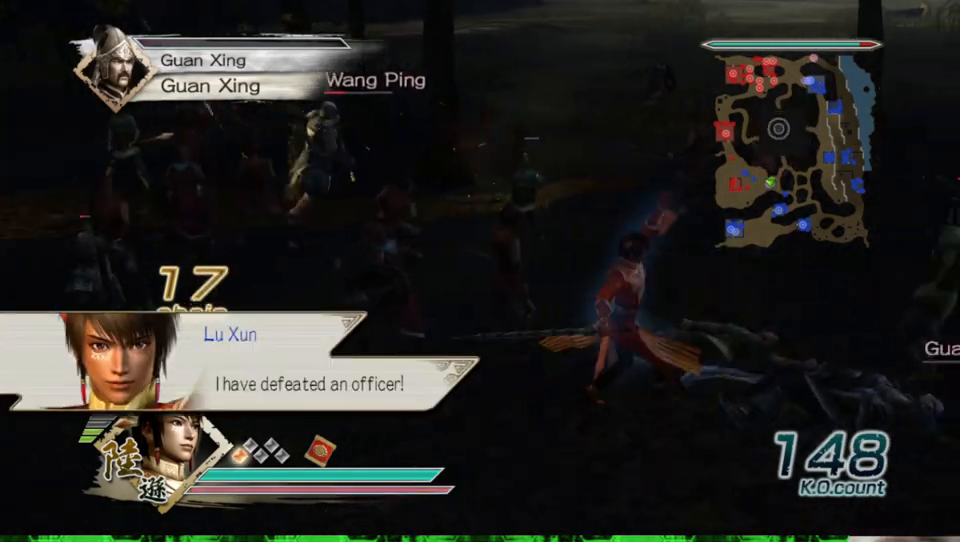
{"buttons": [], "left_stick": "center", "right_stick": "center", "events": [[33, "left_stick", "center"], [167, "left_stick", "right"], [433, "left_stick", "center"]]}
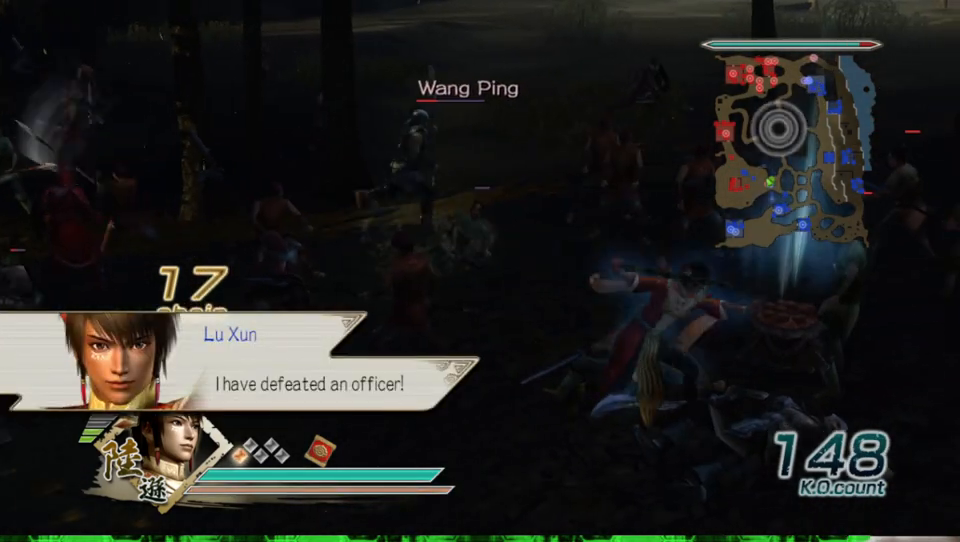
{"buttons": [], "left_stick": "right", "right_stick": "center", "events": [[67, "left_stick", "down"], [267, "left_stick", "center"], [400, "left_stick", "right"]]}
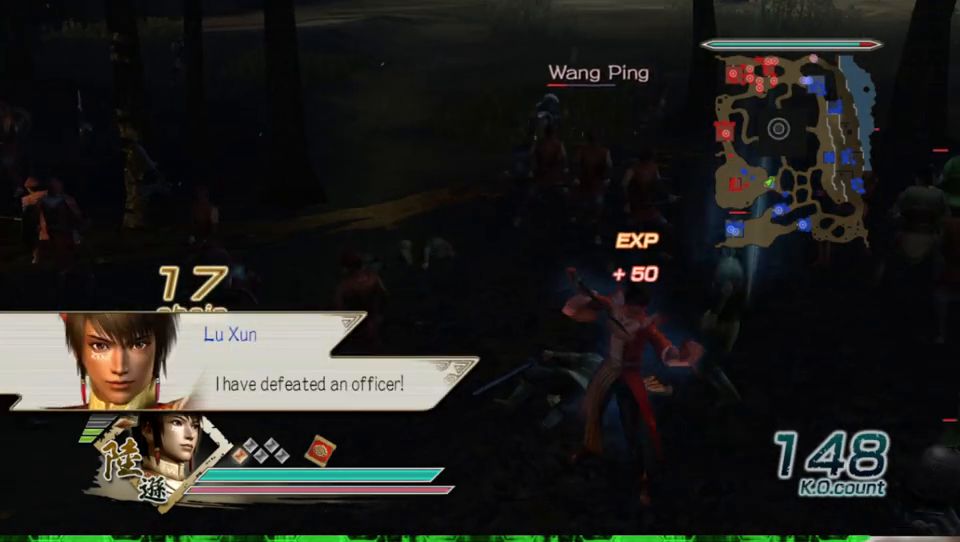
{"buttons": [], "left_stick": "up", "right_stick": "center", "events": [[67, "left_stick", "center"], [200, "left_stick", "up-right"], [300, "left_stick", "up"]]}
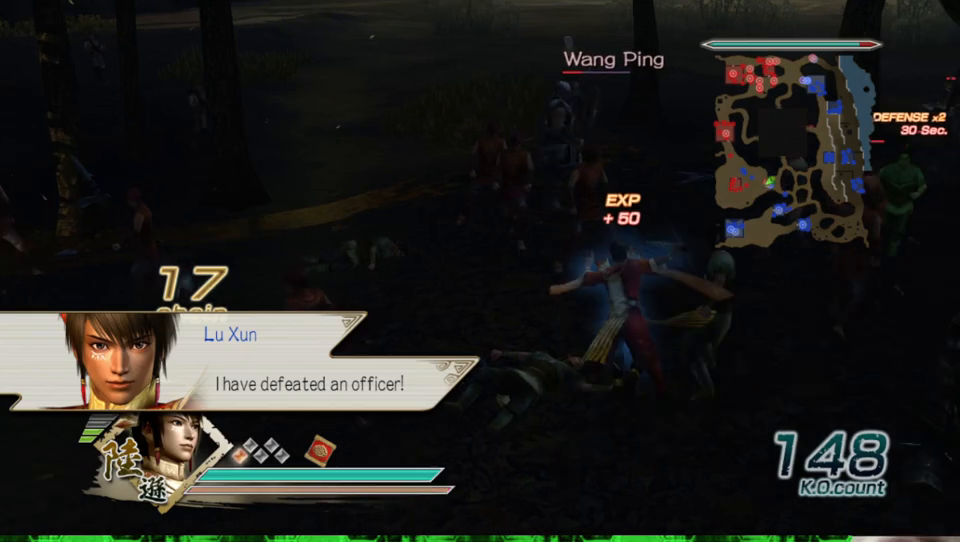
{"buttons": [], "left_stick": "up", "right_stick": "center", "events": []}
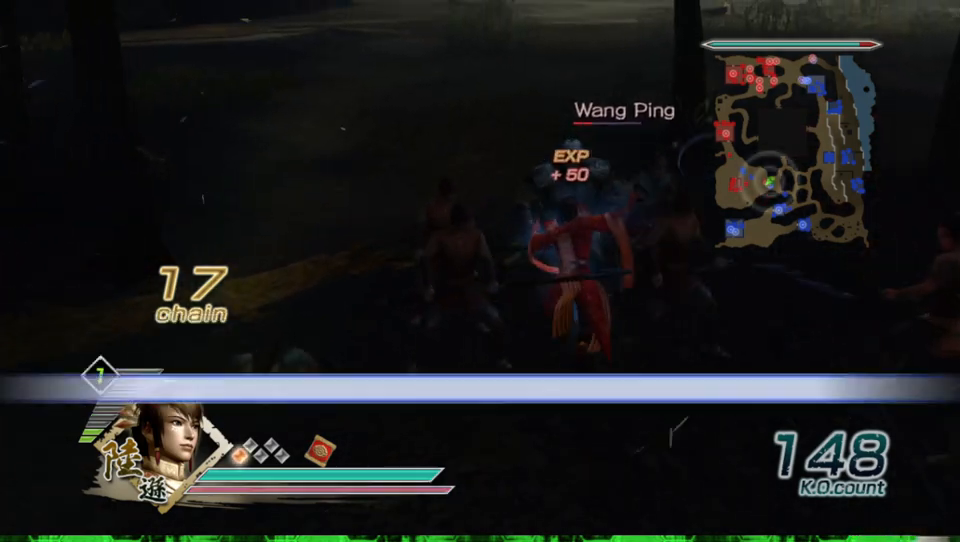
{"buttons": [], "left_stick": "left", "right_stick": "center", "events": [[100, "left_stick", "center"], [133, "X", "down"], [167, "X", "up"], [200, "X", "down"], [233, "X", "up"], [233, "left_stick", "up"], [267, "X", "down"], [300, "X", "up"], [333, "X", "down"], [367, "X", "up"], [400, "X", "down"], [433, "X", "up"], [433, "left_stick", "left"], [467, "X", "down"], [500, "X", "up"]]}
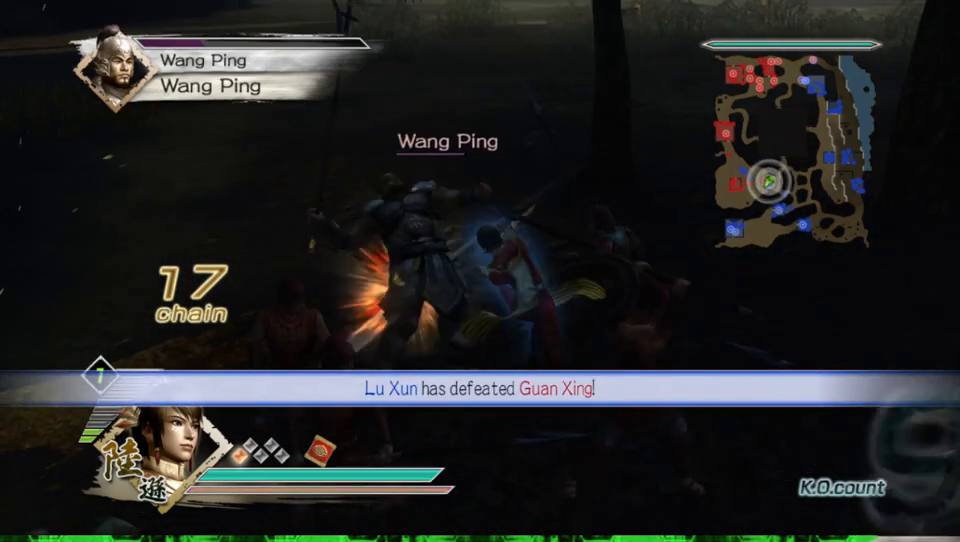
{"buttons": [], "left_stick": "up", "right_stick": "center", "events": [[33, "X", "down"], [67, "X", "up"], [100, "X", "down"], [133, "X", "up"], [167, "X", "down"], [200, "X", "up"], [233, "X", "down"], [267, "X", "up"], [300, "X", "down"], [333, "X", "up"], [367, "X", "down"], [400, "X", "up"], [467, "left_stick", "up"]]}
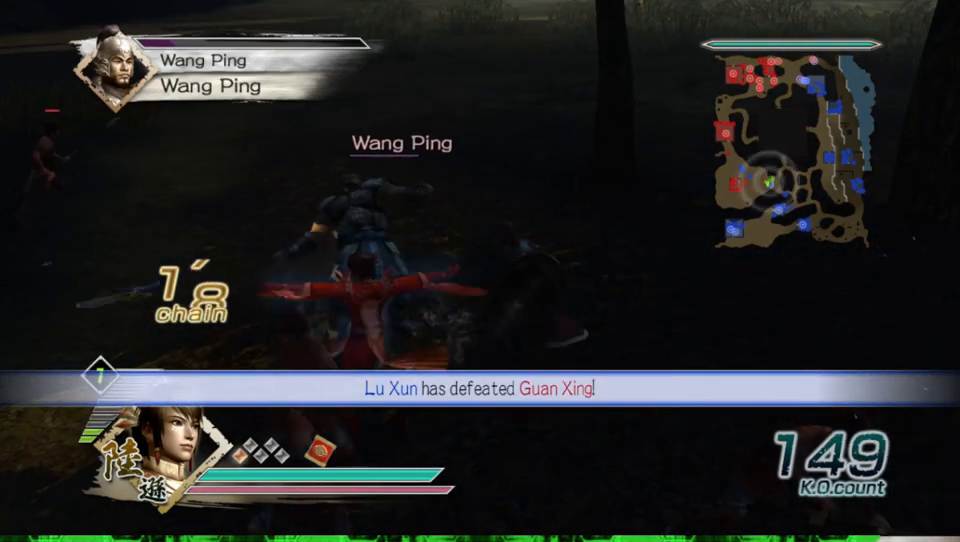
{"buttons": [], "left_stick": "center", "right_stick": "center", "events": [[33, "left_stick", "center"], [233, "right_stick", "right"], [433, "right_stick", "center"]]}
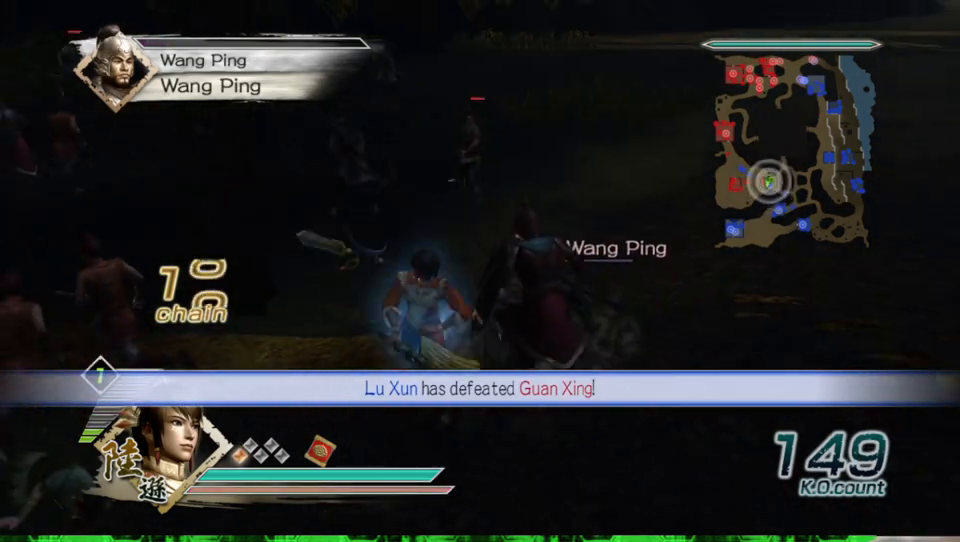
{"buttons": [], "left_stick": "up-right", "right_stick": "left", "events": [[100, "left_stick", "up-right"], [300, "right_stick", "left"]]}
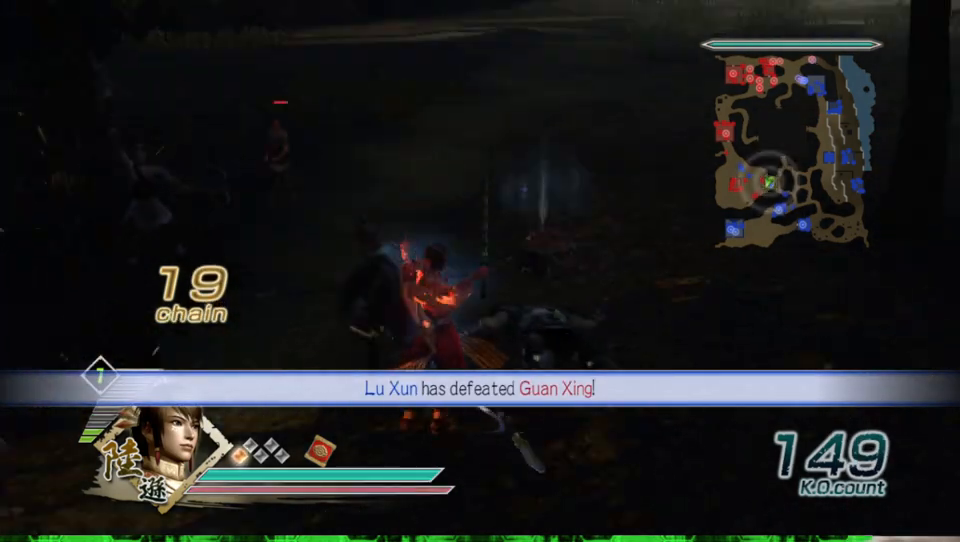
{"buttons": [], "left_stick": "up", "right_stick": "center", "events": [[33, "left_stick", "up"], [67, "right_stick", "center"]]}
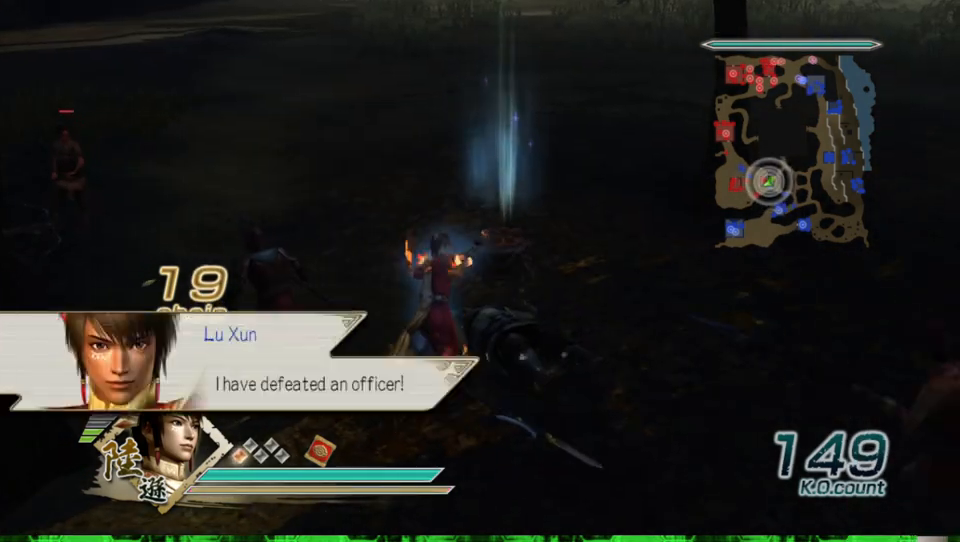
{"buttons": [], "left_stick": "right", "right_stick": "left", "events": [[133, "left_stick", "right"], [167, "right_stick", "left"]]}
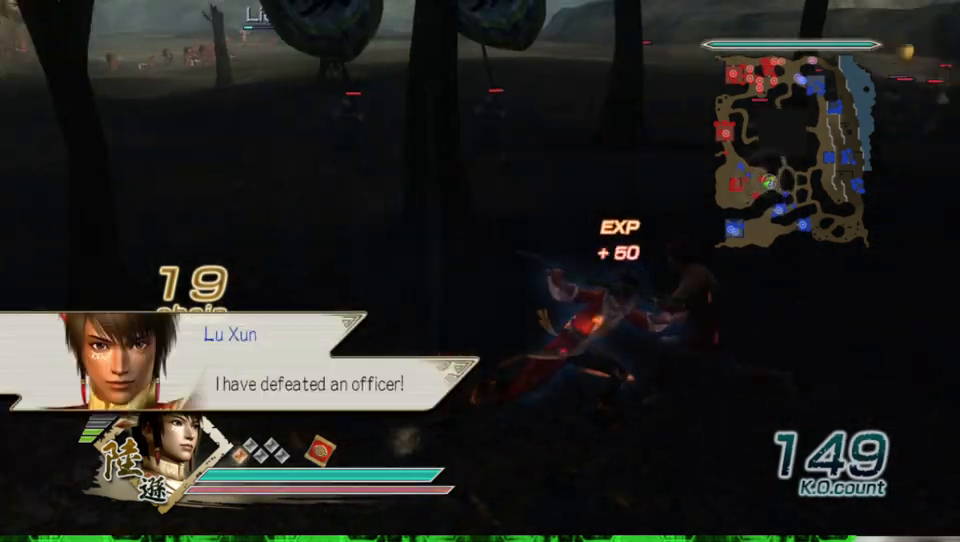
{"buttons": [], "left_stick": "up", "right_stick": "center", "events": [[233, "left_stick", "up-right"], [333, "right_stick", "center"], [500, "left_stick", "up"]]}
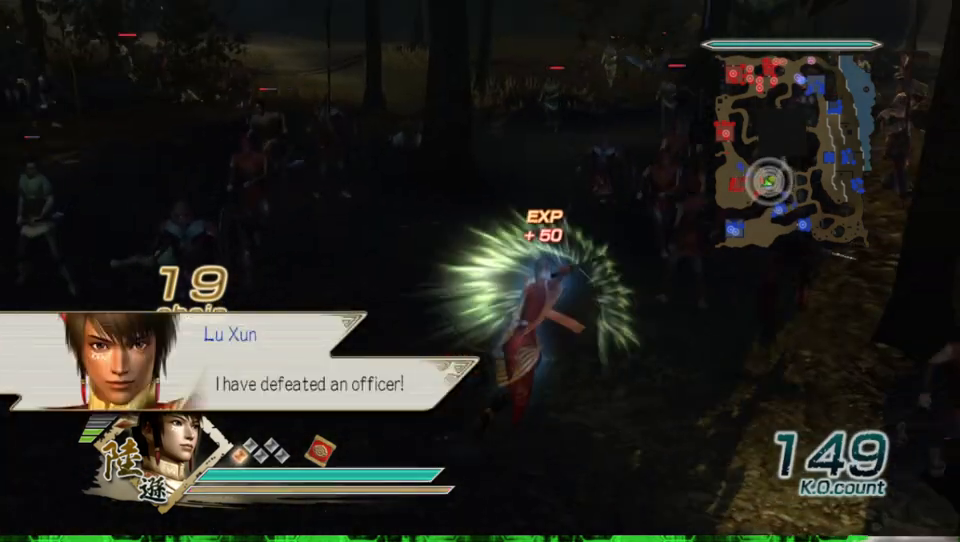
{"buttons": [], "left_stick": "up", "right_stick": "center", "events": []}
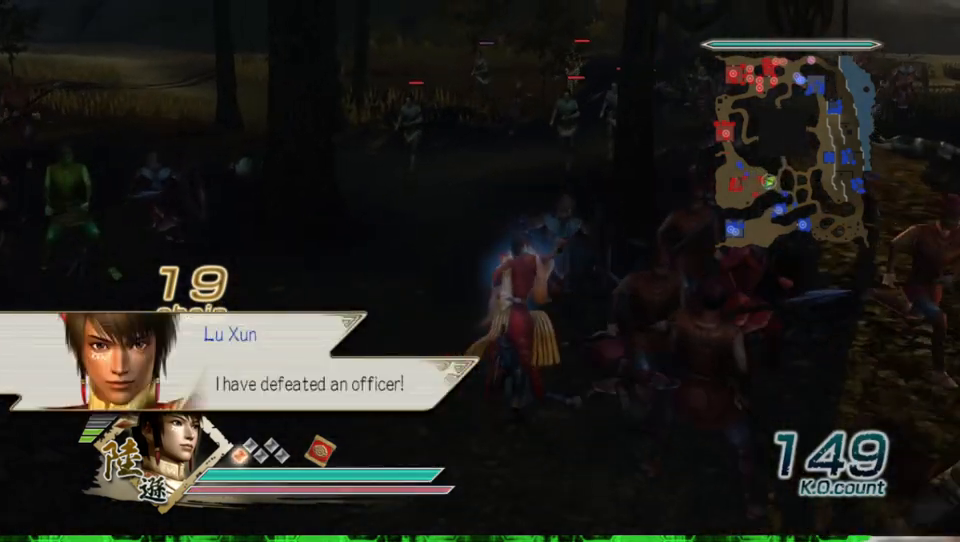
{"buttons": [], "left_stick": "up", "right_stick": "center", "events": [[233, "right_stick", "down"], [400, "right_stick", "center"]]}
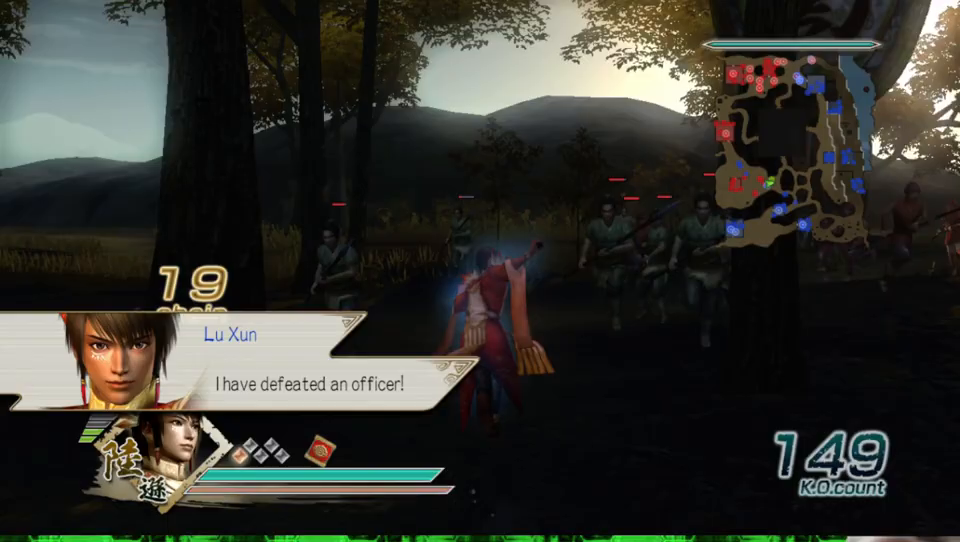
{"buttons": [], "left_stick": "up", "right_stick": "center", "events": []}
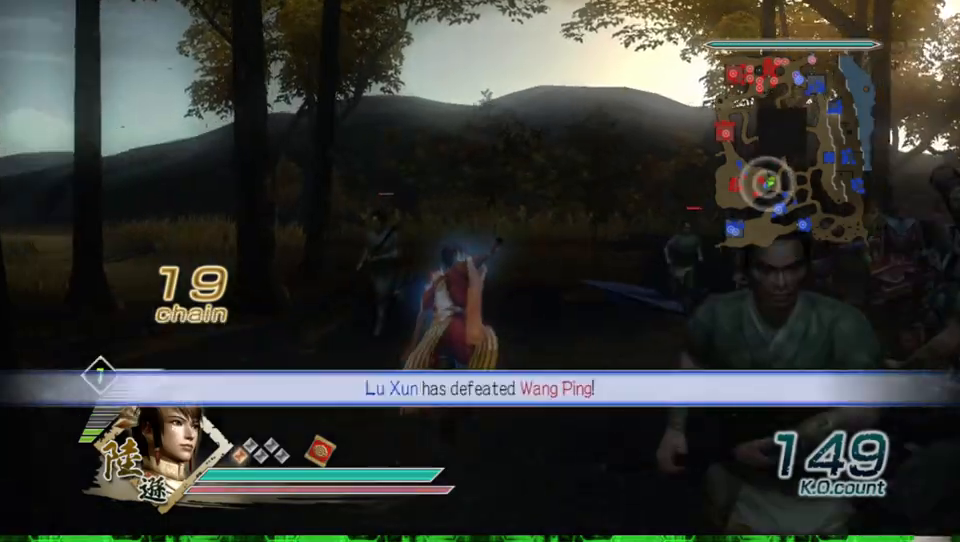
{"buttons": [], "left_stick": "up-left", "right_stick": "center", "events": [[33, "left_stick", "up-left"], [33, "right_stick", "right"], [200, "right_stick", "center"], [300, "left_stick", "up"], [467, "left_stick", "up-left"]]}
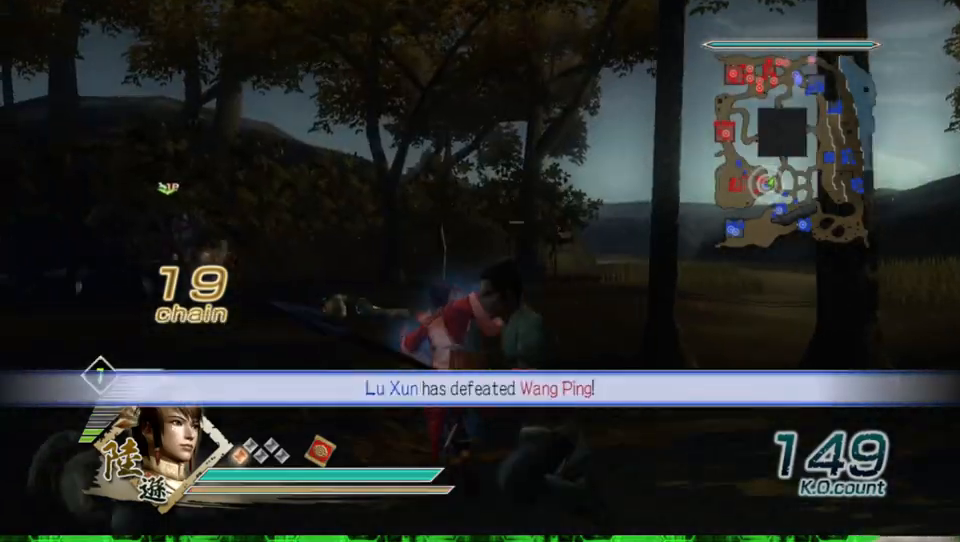
{"buttons": [], "left_stick": "up", "right_stick": "center", "events": [[233, "left_stick", "up"]]}
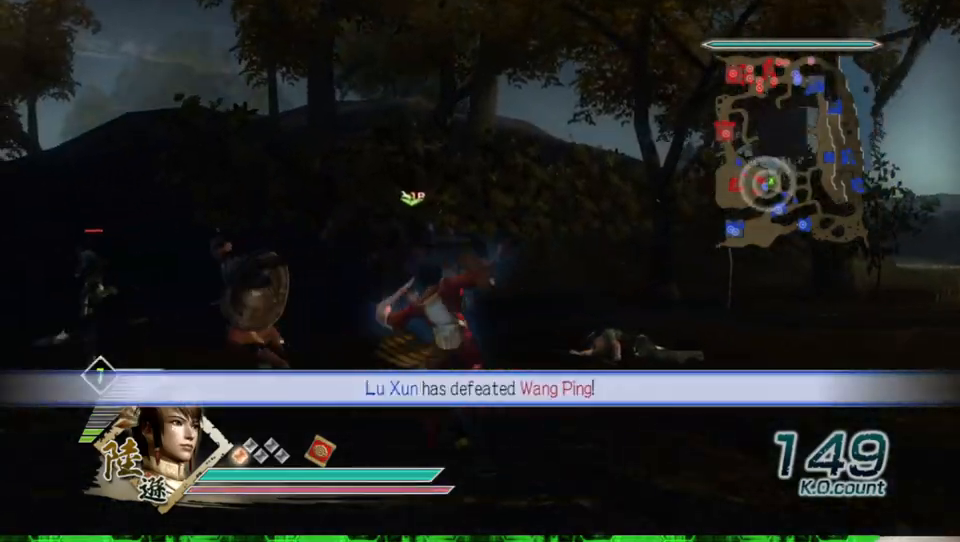
{"buttons": [], "left_stick": "up", "right_stick": "center", "events": []}
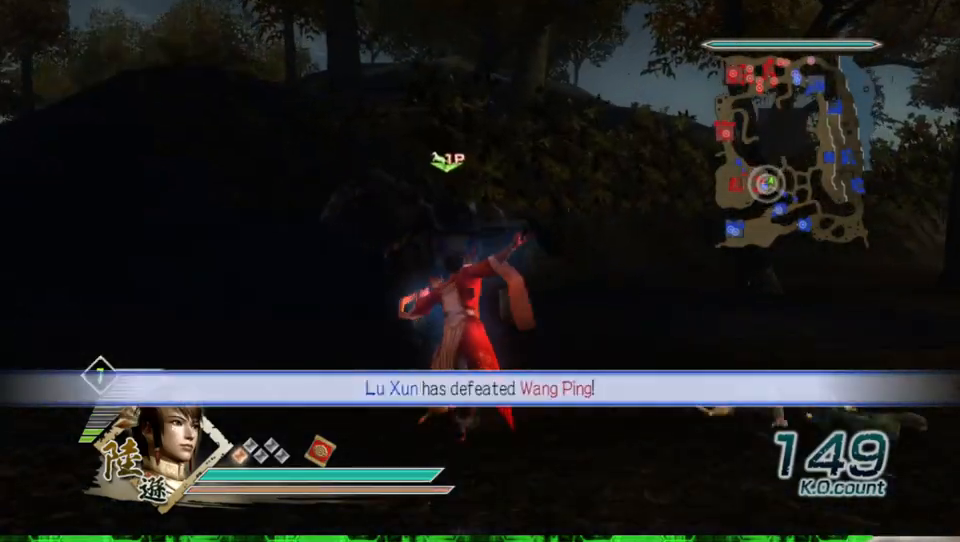
{"buttons": [], "left_stick": "center", "right_stick": "center", "events": [[400, "left_stick", "center"]]}